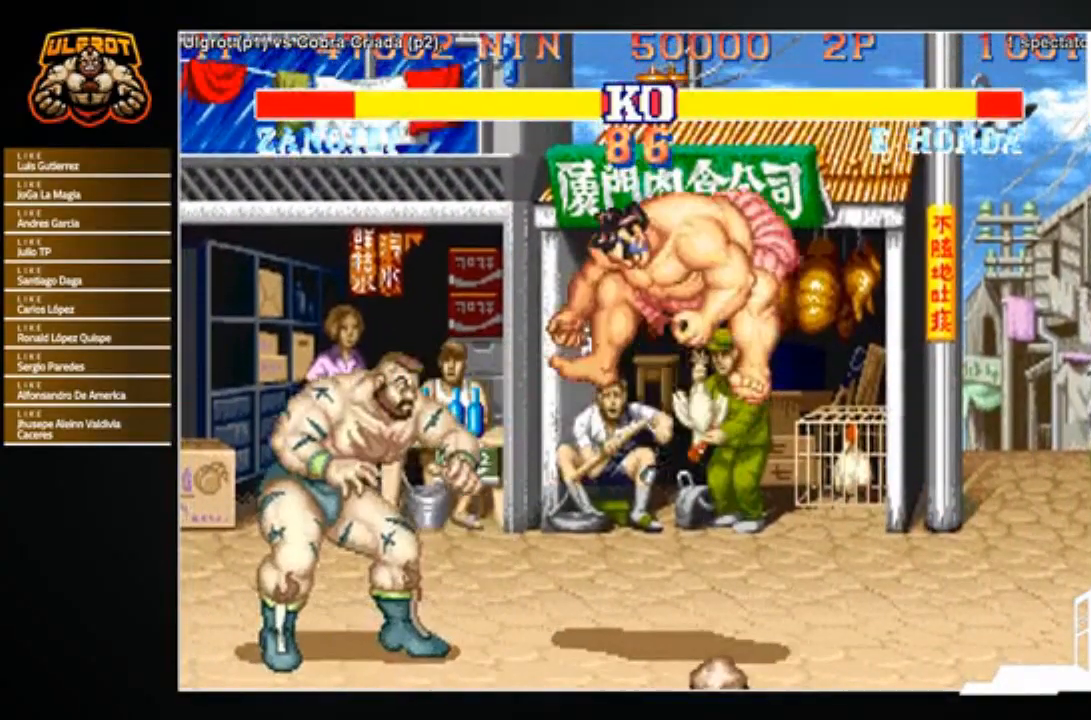
Gameplay with a controller (arcade stick); each line is a JSON object with the inputs held at the frame after it. "events" lists button and stick changes between this image and that frame as [ms after this image, input, new state], when the widget could be followed in between. Not read: L3 R3.
{"buttons": [], "left_stick": "right", "events": []}
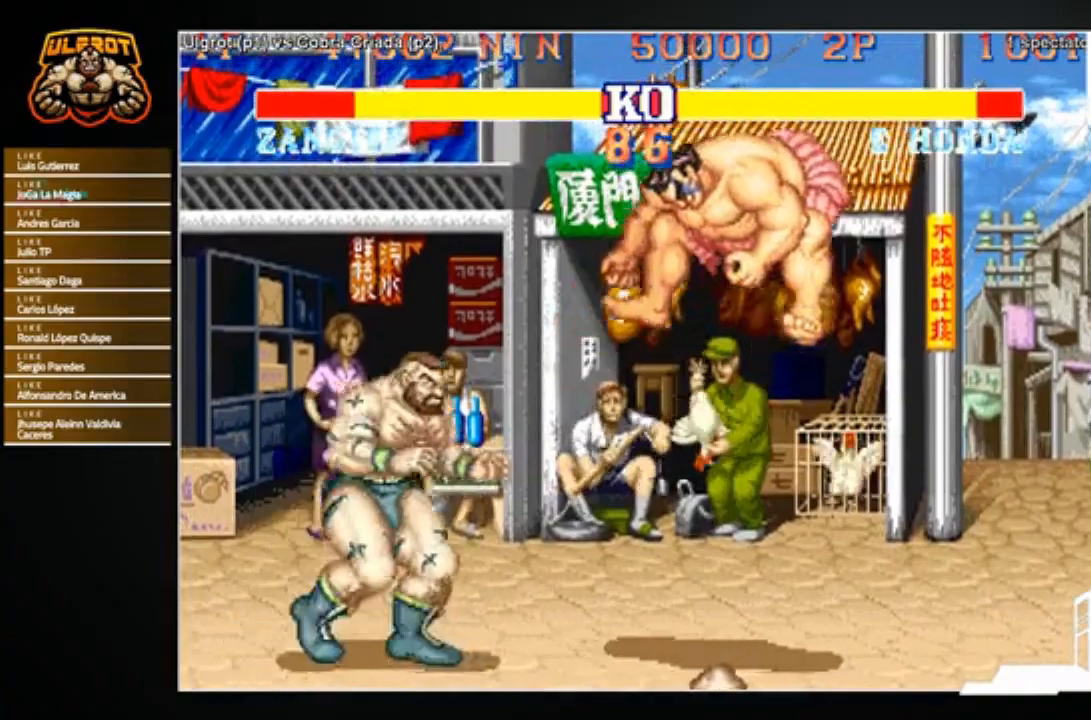
{"buttons": [], "left_stick": "right", "events": []}
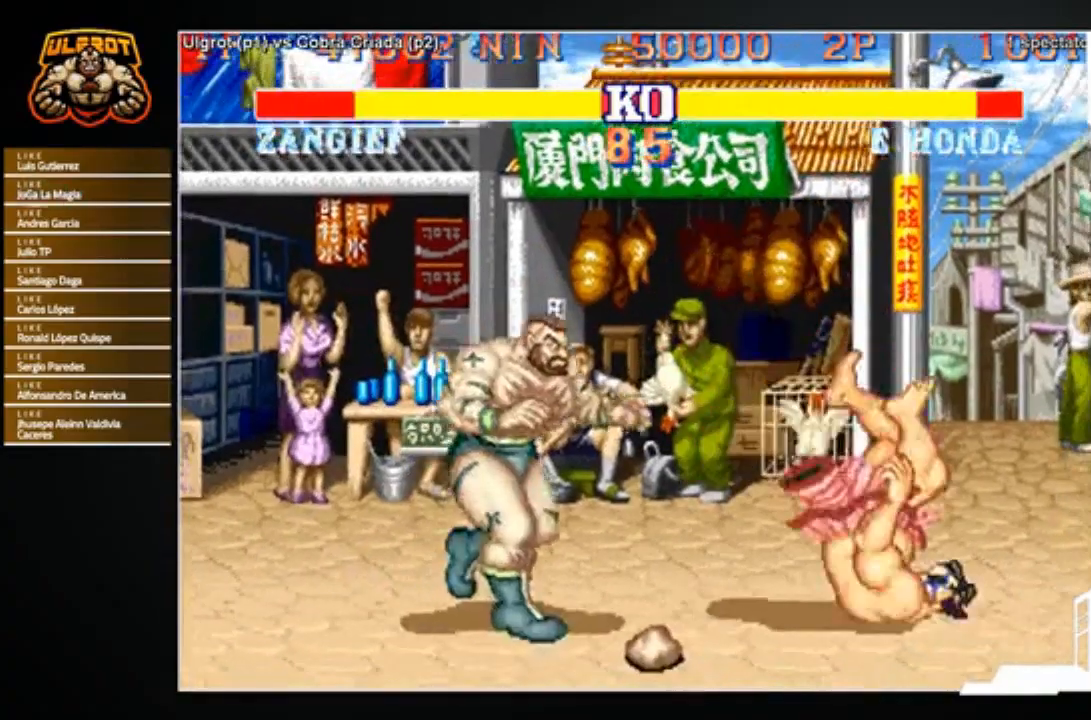
{"buttons": [], "left_stick": "right", "events": []}
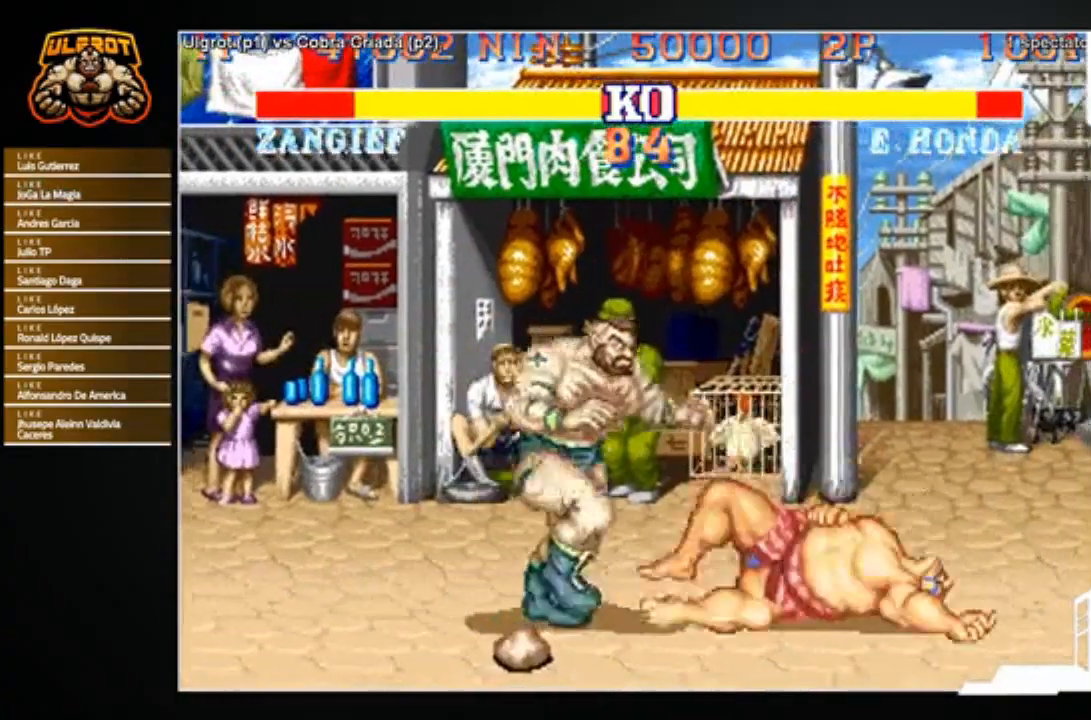
{"buttons": [], "left_stick": "center", "events": [[267, "left_stick", "up-right"], [468, "left_stick", "center"]]}
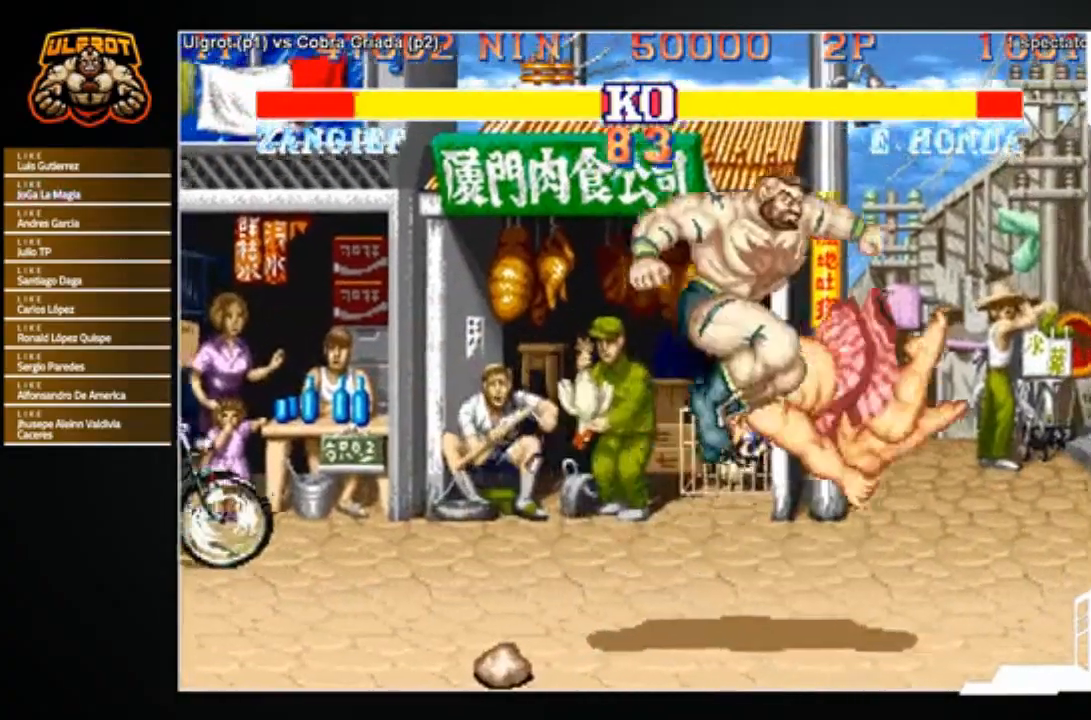
{"buttons": ["R1"], "left_stick": "down-right", "events": [[200, "left_stick", "right"], [300, "left_stick", "down-right"], [367, "R1", "down"], [434, "R1", "up"], [467, "R1", "down"]]}
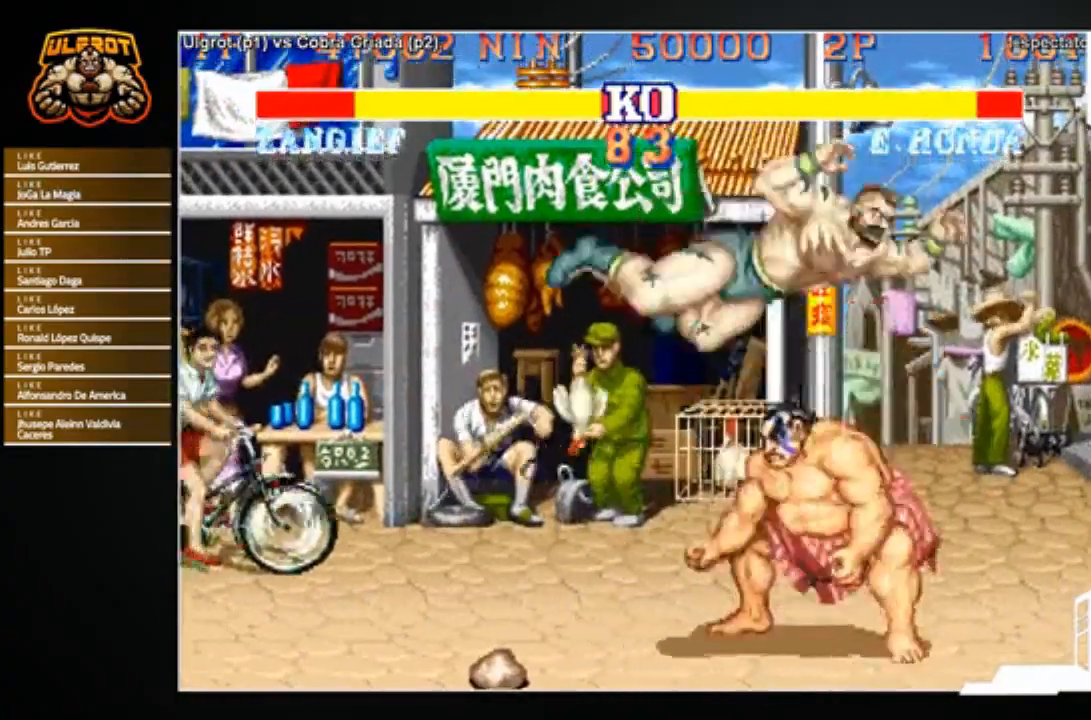
{"buttons": [], "left_stick": "center", "events": [[134, "R1", "up"], [434, "left_stick", "left"], [501, "left_stick", "center"]]}
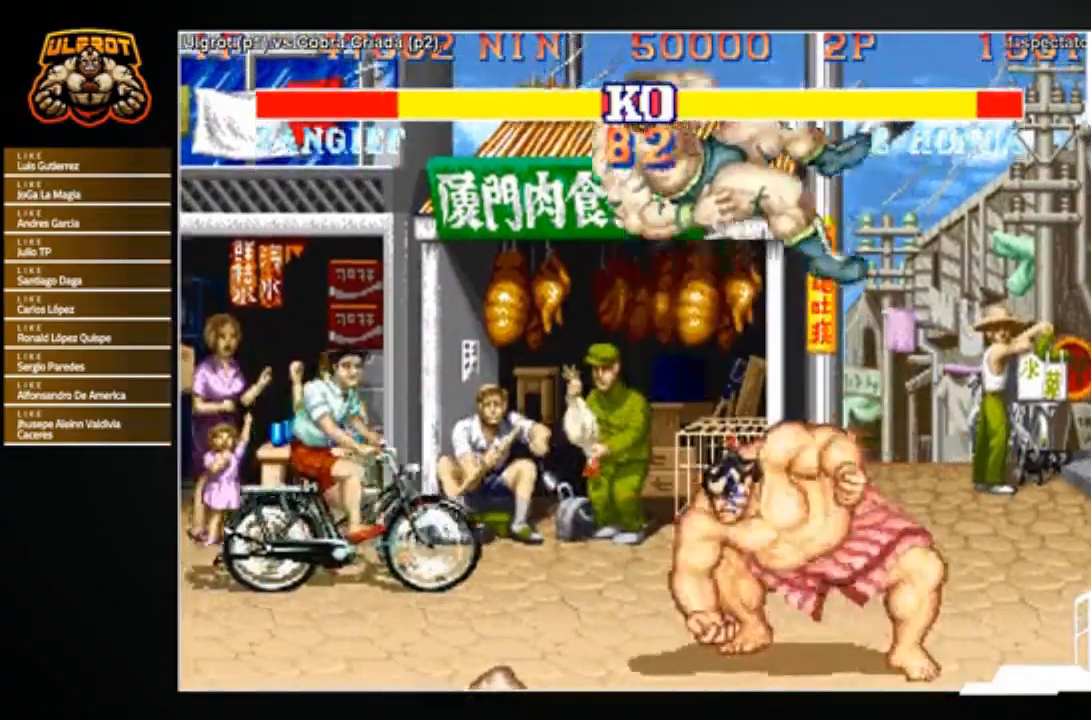
{"buttons": [], "left_stick": "left", "events": [[434, "left_stick", "left"]]}
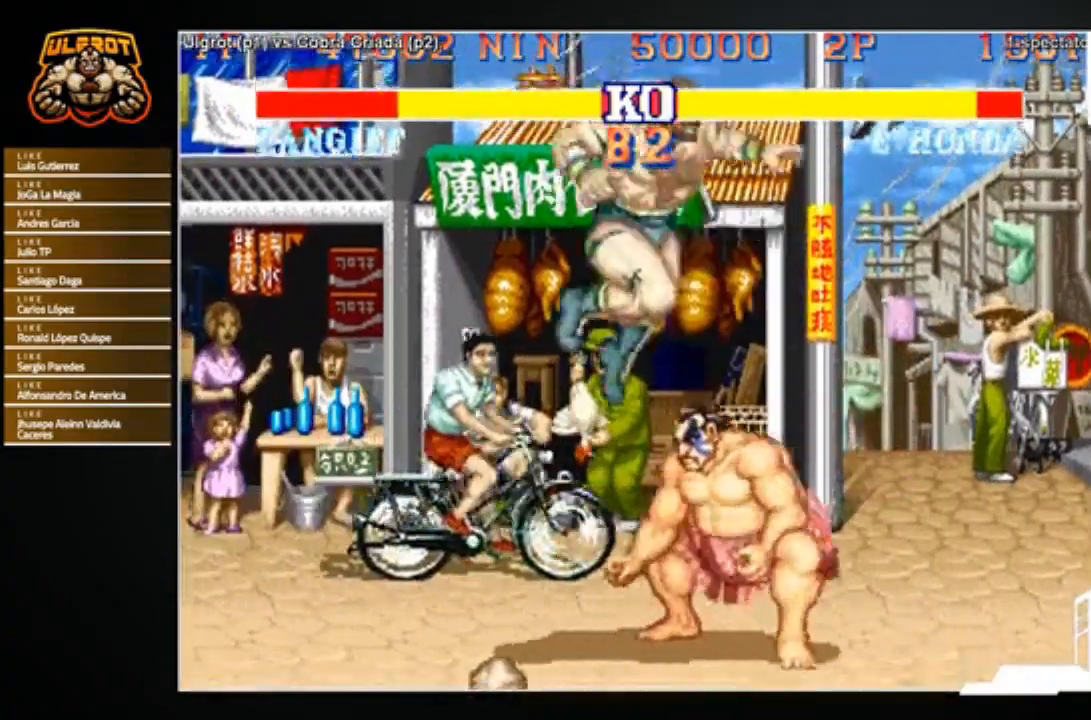
{"buttons": ["TRIANGLE"], "left_stick": "down-left", "events": [[67, "left_stick", "down-left"], [201, "TRIANGLE", "down"], [267, "TRIANGLE", "up"], [334, "TRIANGLE", "down"], [401, "TRIANGLE", "up"], [434, "TRIANGLE", "down"]]}
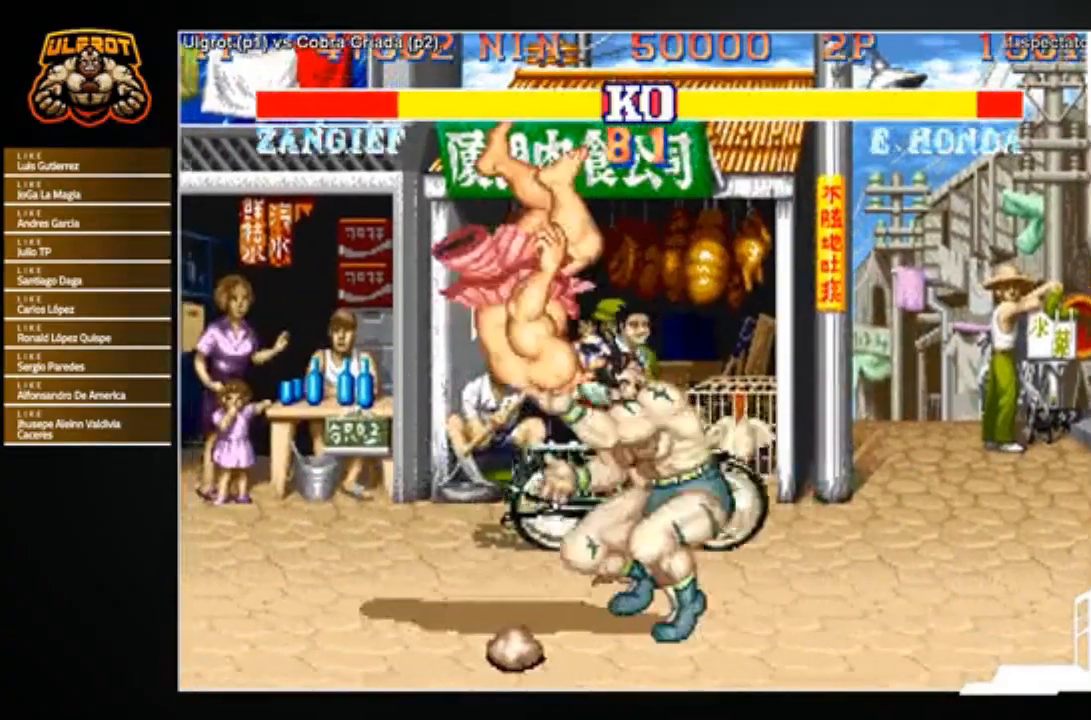
{"buttons": [], "left_stick": "center", "events": [[67, "TRIANGLE", "up"], [100, "left_stick", "center"], [400, "left_stick", "left"], [500, "left_stick", "center"]]}
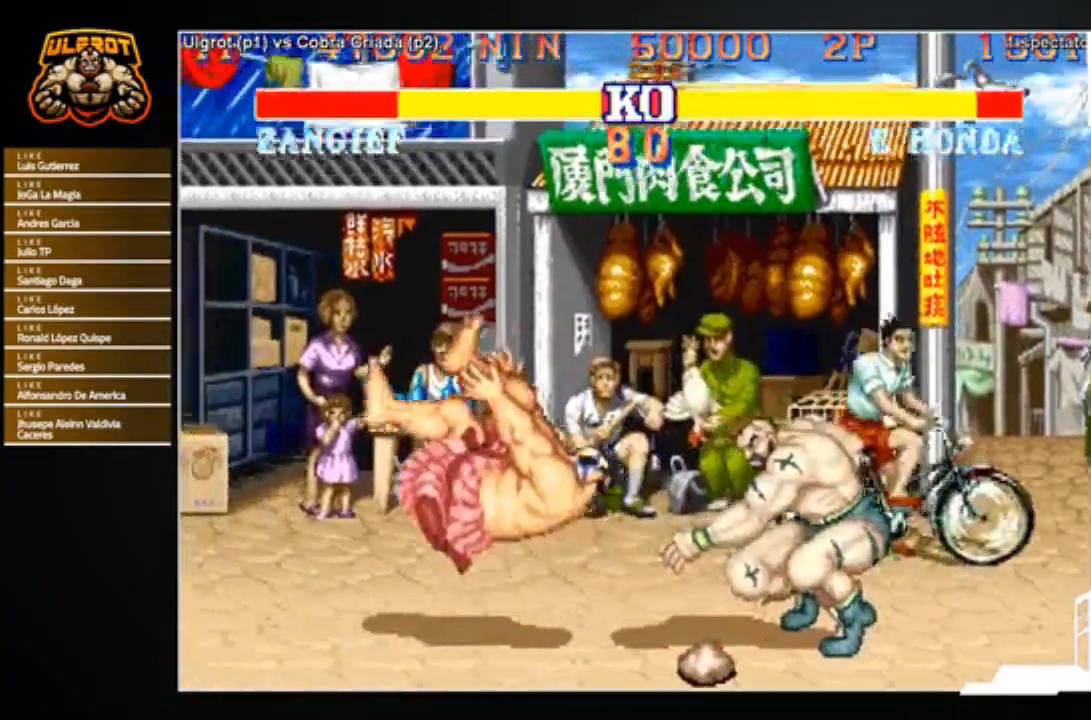
{"buttons": [], "left_stick": "up-left", "events": [[267, "left_stick", "left"], [501, "left_stick", "up-left"]]}
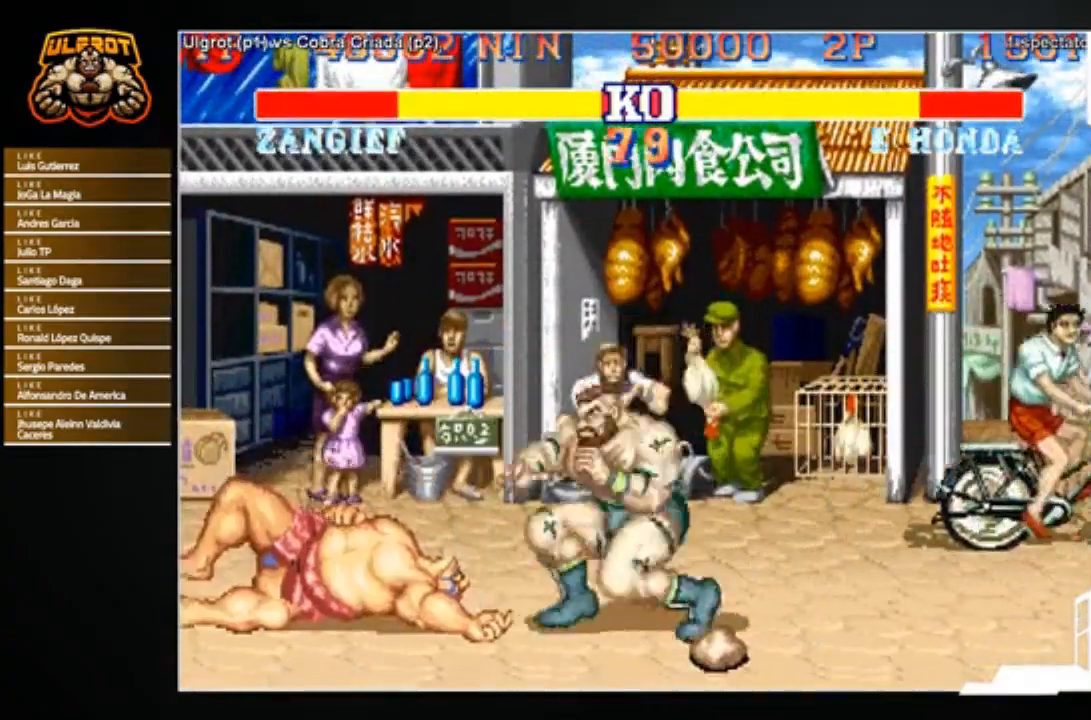
{"buttons": [], "left_stick": "center", "events": [[67, "left_stick", "up"], [133, "left_stick", "center"]]}
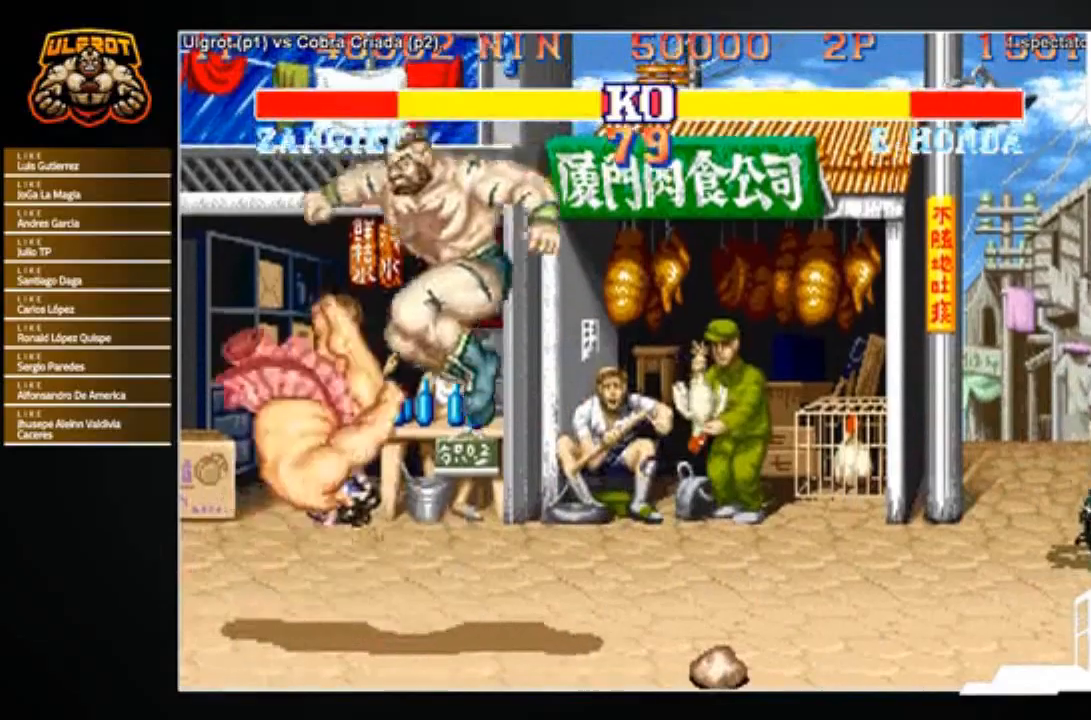
{"buttons": ["SQUARE"], "left_stick": "down-right", "events": [[34, "CROSS", "down"], [34, "left_stick", "right"], [101, "left_stick", "down-right"], [201, "CROSS", "up"], [501, "SQUARE", "down"]]}
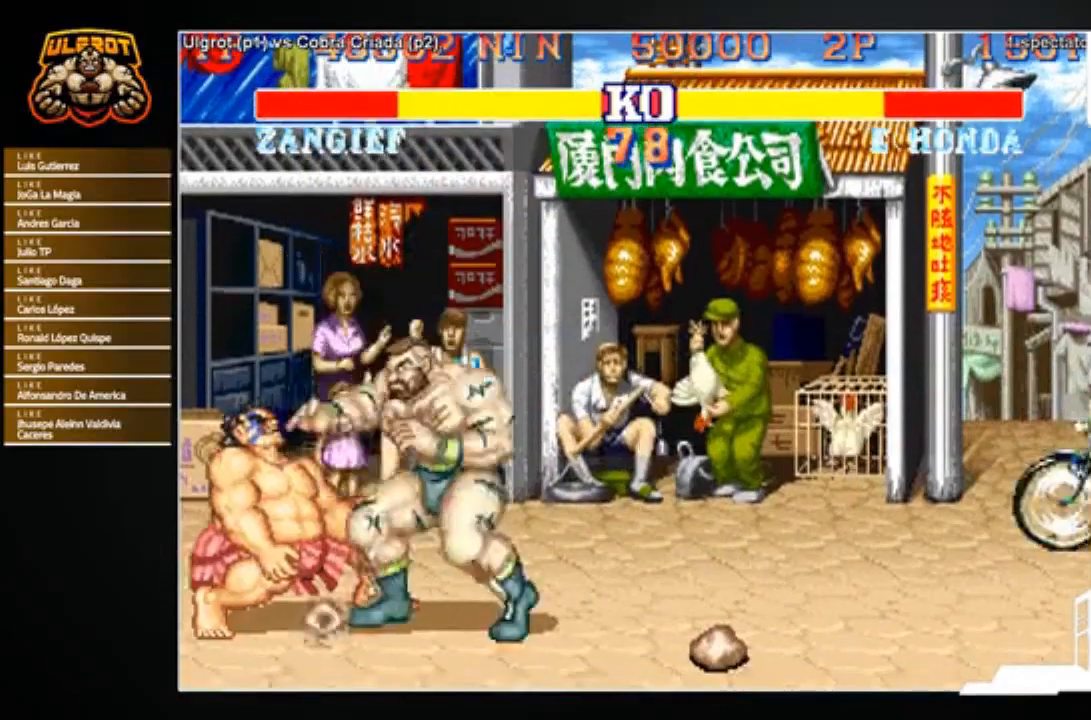
{"buttons": [], "left_stick": "down-right", "events": [[100, "SQUARE", "up"], [434, "R2", "down"], [467, "R2", "up"]]}
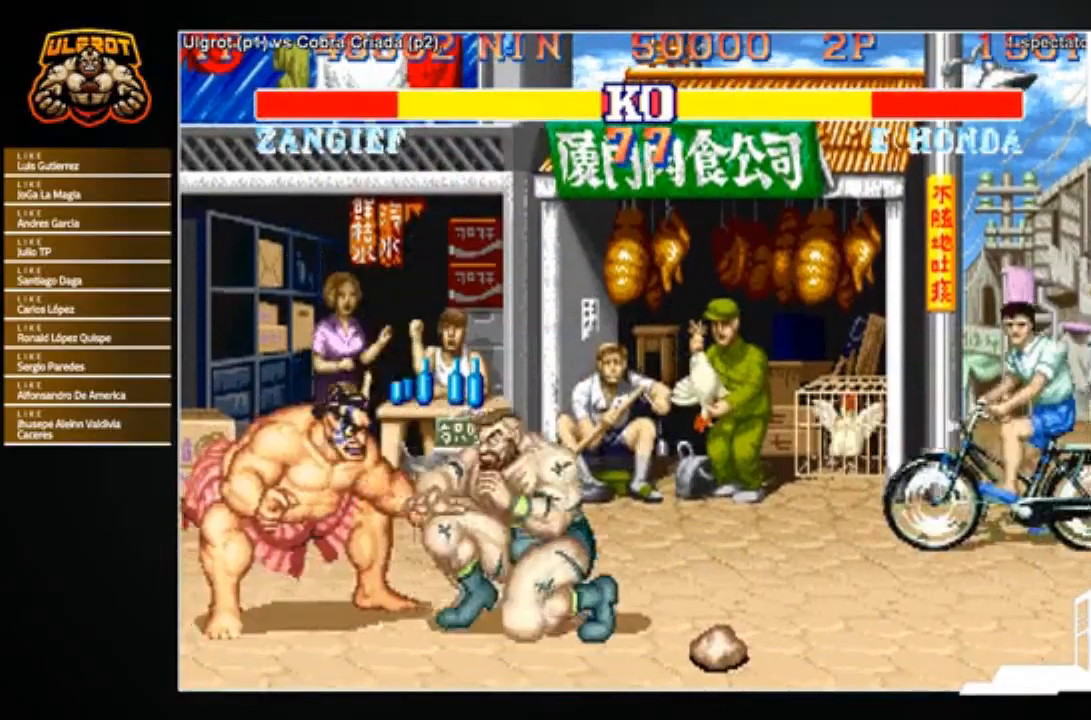
{"buttons": [], "left_stick": "center", "events": [[34, "R2", "down"], [134, "R2", "up"], [401, "left_stick", "center"]]}
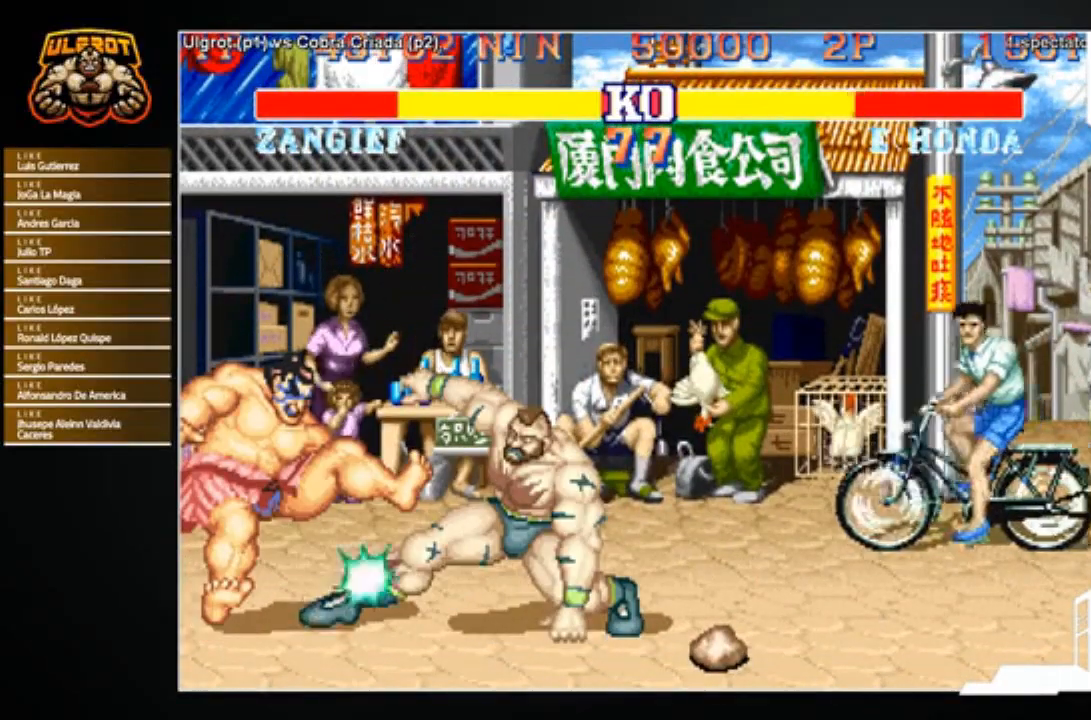
{"buttons": [], "left_stick": "left", "events": [[434, "left_stick", "left"]]}
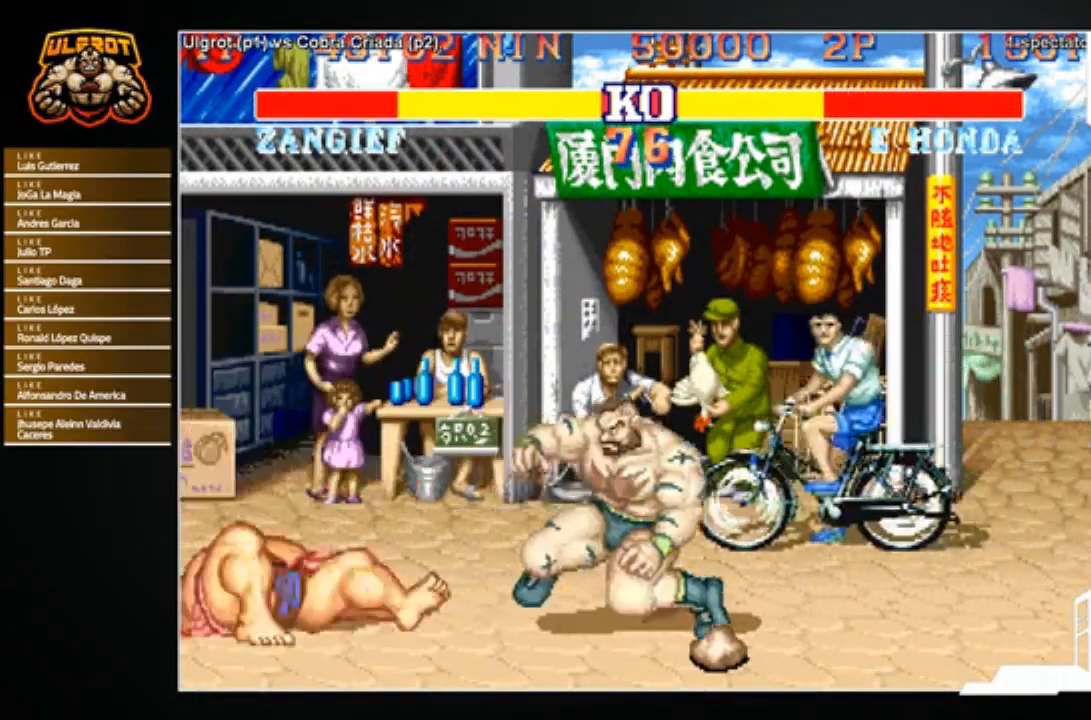
{"buttons": ["CROSS"], "left_stick": "down", "events": [[101, "left_stick", "center"], [234, "left_stick", "left"], [501, "CROSS", "down"], [501, "left_stick", "down"]]}
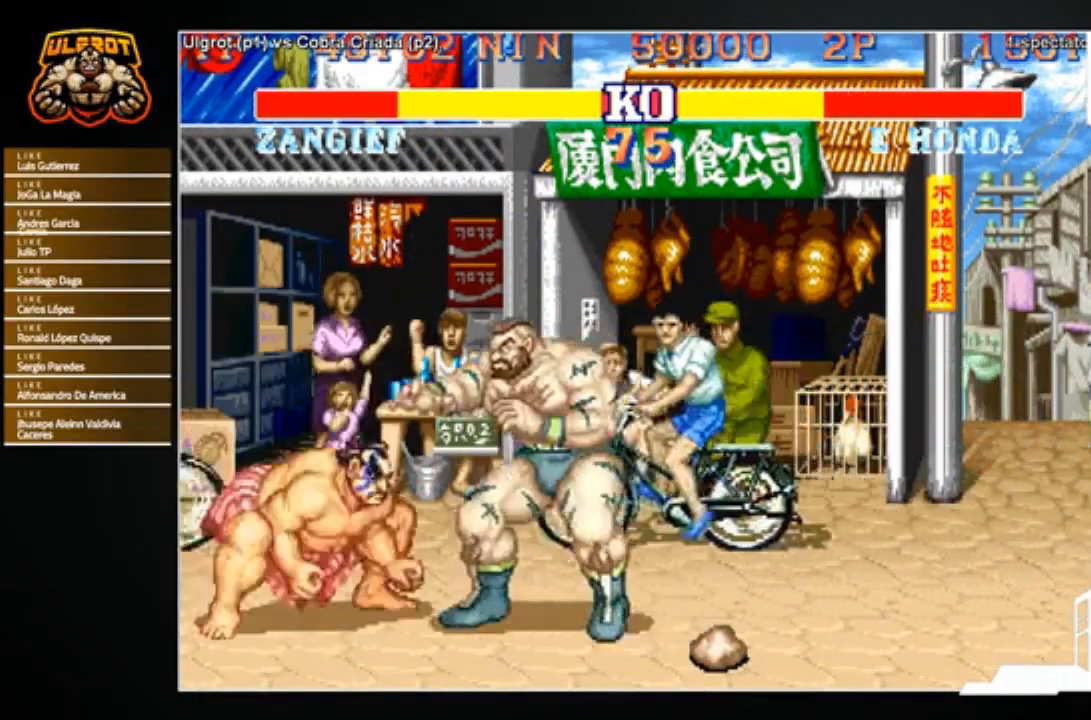
{"buttons": [], "left_stick": "down-right", "events": [[67, "CROSS", "up"], [233, "left_stick", "center"], [300, "left_stick", "up"], [367, "left_stick", "left"], [467, "left_stick", "down-right"]]}
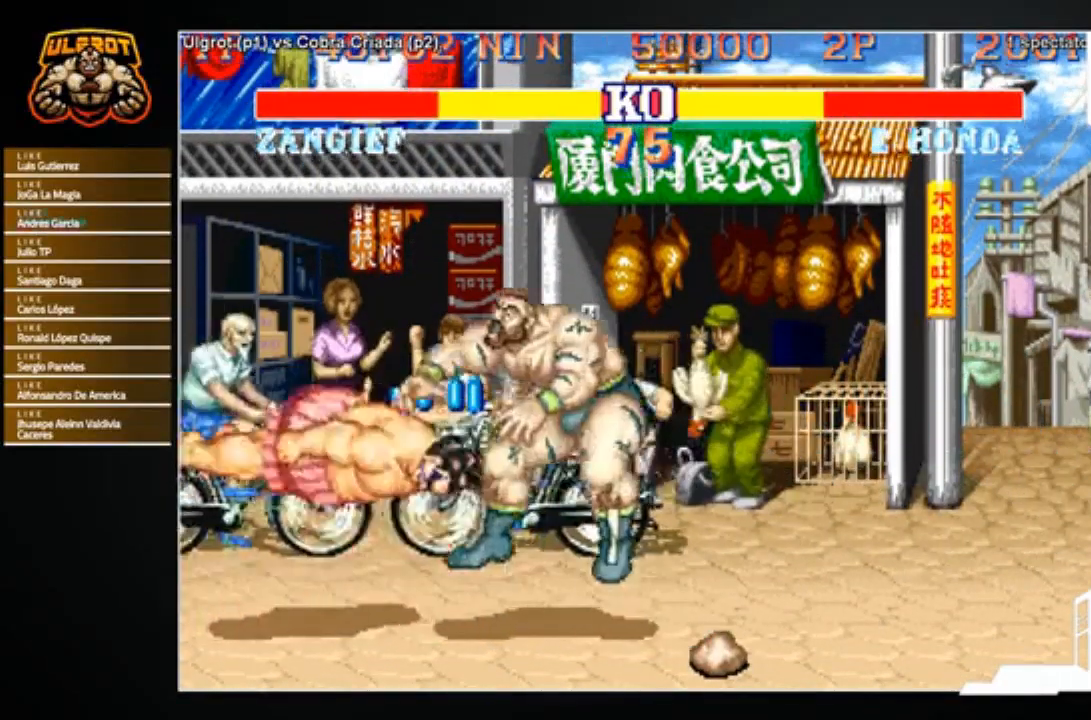
{"buttons": [], "left_stick": "center", "events": [[267, "left_stick", "center"]]}
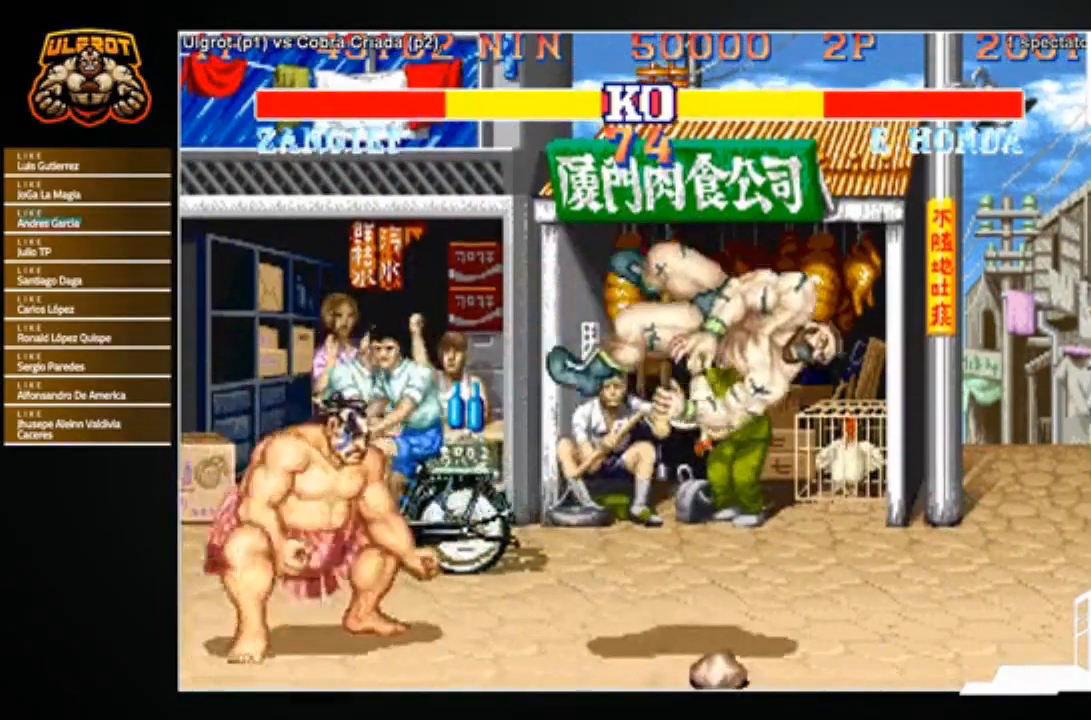
{"buttons": [], "left_stick": "center", "events": [[33, "R1", "down"], [33, "SQUARE", "down"], [33, "TRIANGLE", "down"], [67, "CROSS", "down"], [133, "R1", "up"], [133, "SQUARE", "up"], [133, "TRIANGLE", "up"], [200, "R1", "down"], [200, "SQUARE", "down"], [200, "TRIANGLE", "down"], [300, "R1", "up"], [300, "SQUARE", "up"], [300, "TRIANGLE", "up"], [334, "R1", "down"], [334, "SQUARE", "down"], [334, "TRIANGLE", "down"], [467, "CROSS", "up"], [467, "R1", "up"], [467, "SQUARE", "up"], [467, "TRIANGLE", "up"]]}
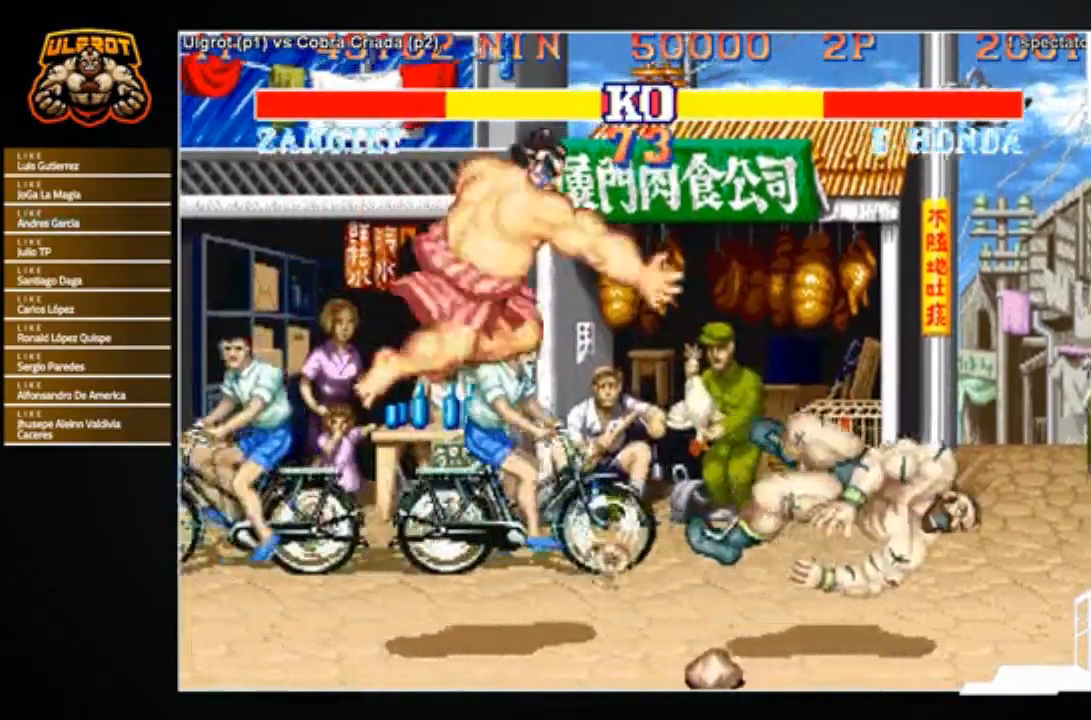
{"buttons": [], "left_stick": "center", "events": []}
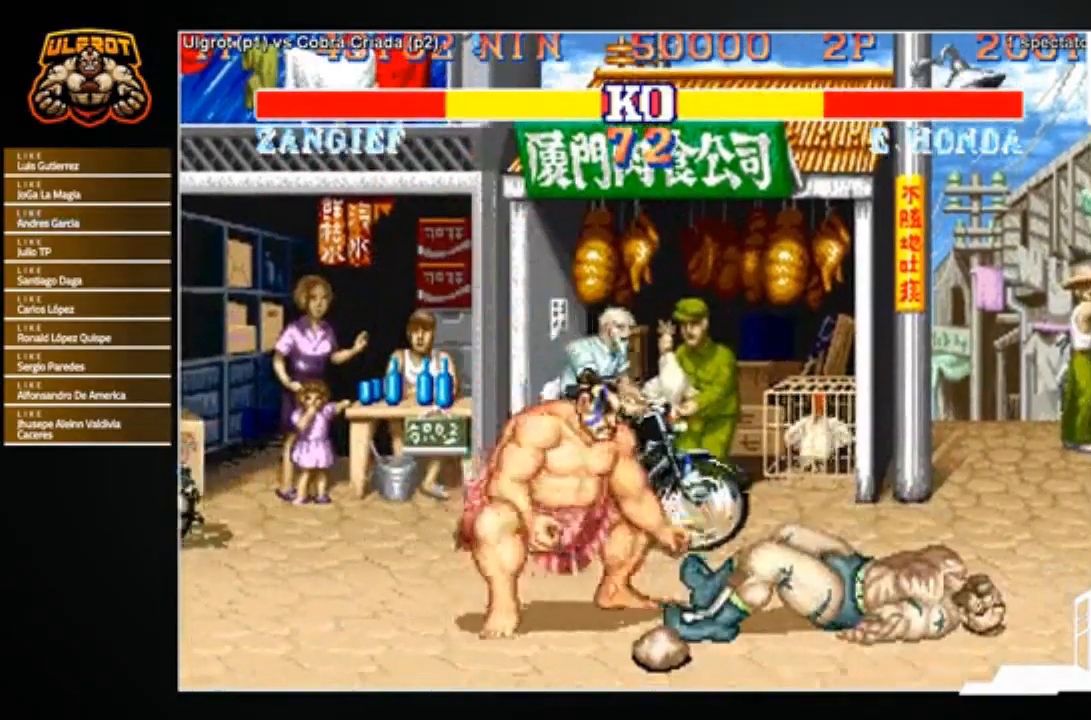
{"buttons": [], "left_stick": "down-right", "events": [[100, "left_stick", "right"], [233, "left_stick", "down-right"]]}